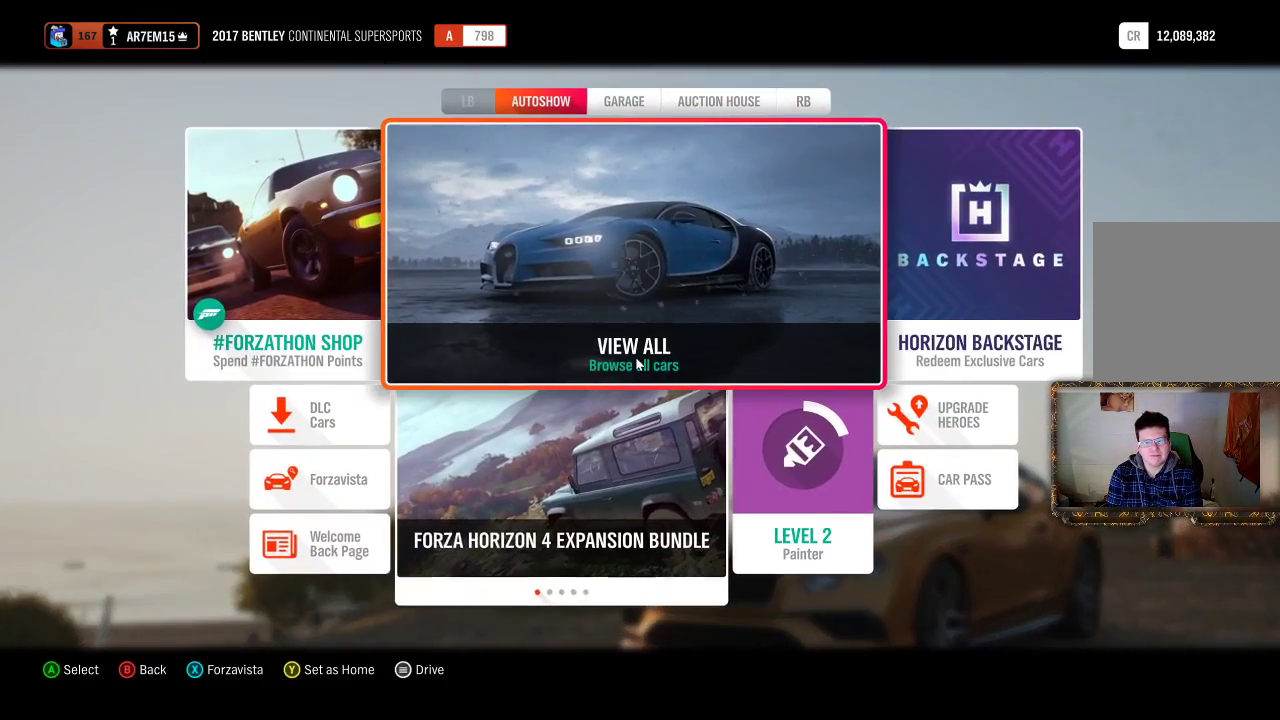
Gameplay with a controller (Xbox layout); each line is a JSON object with the inputs held at the frame after it. "events" lists button and stick changes between this image and that frame as [ms after this image, input, new state], when the widget could be followed in between. Not read: R3.
{"buttons": ["R1"], "left_stick": "center", "right_stick": "center", "events": [[450, "R1", "down"]]}
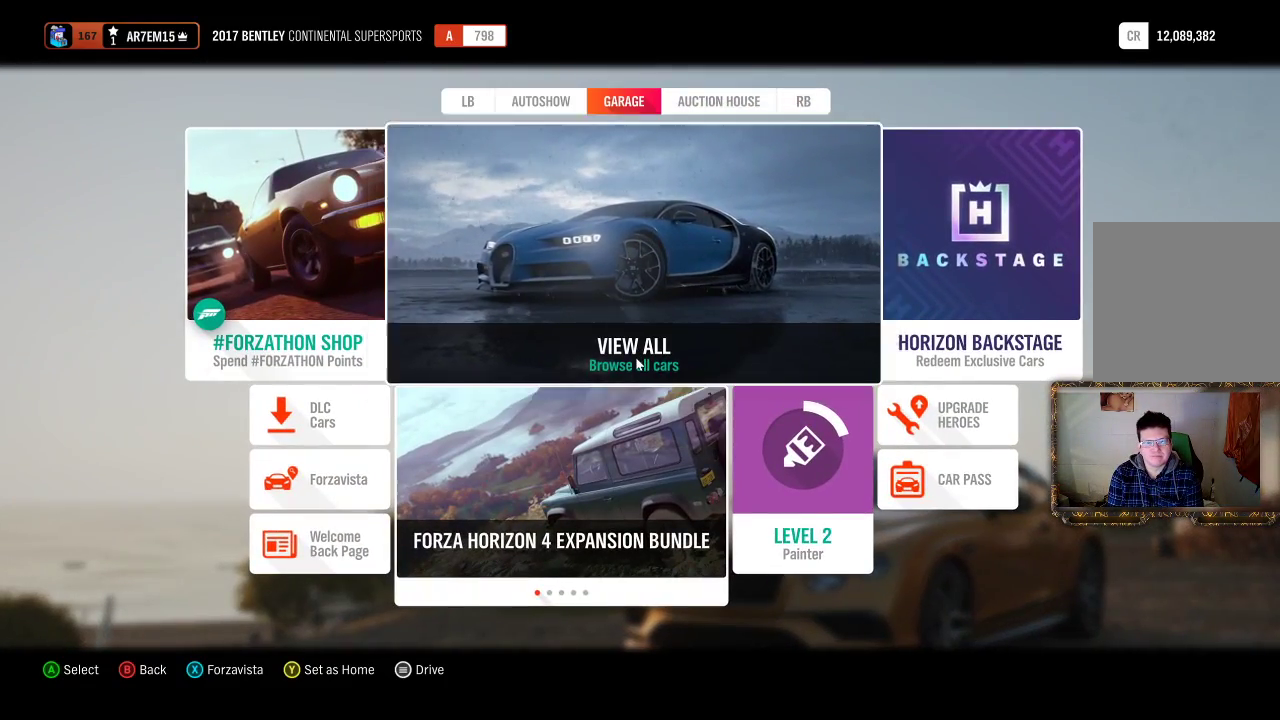
{"buttons": [], "left_stick": "center", "right_stick": "center", "events": [[117, "R1", "up"]]}
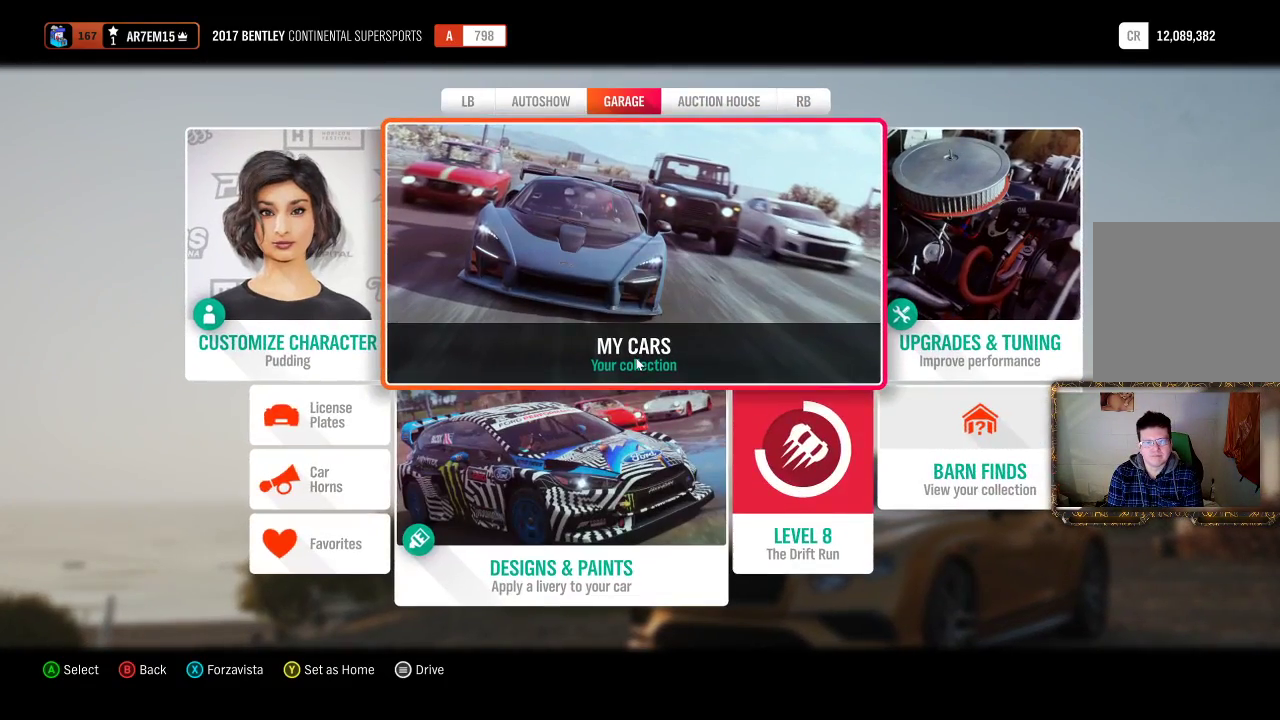
{"buttons": [], "left_stick": "center", "right_stick": "center", "events": [[67, "left_stick", "right"], [250, "left_stick", "center"]]}
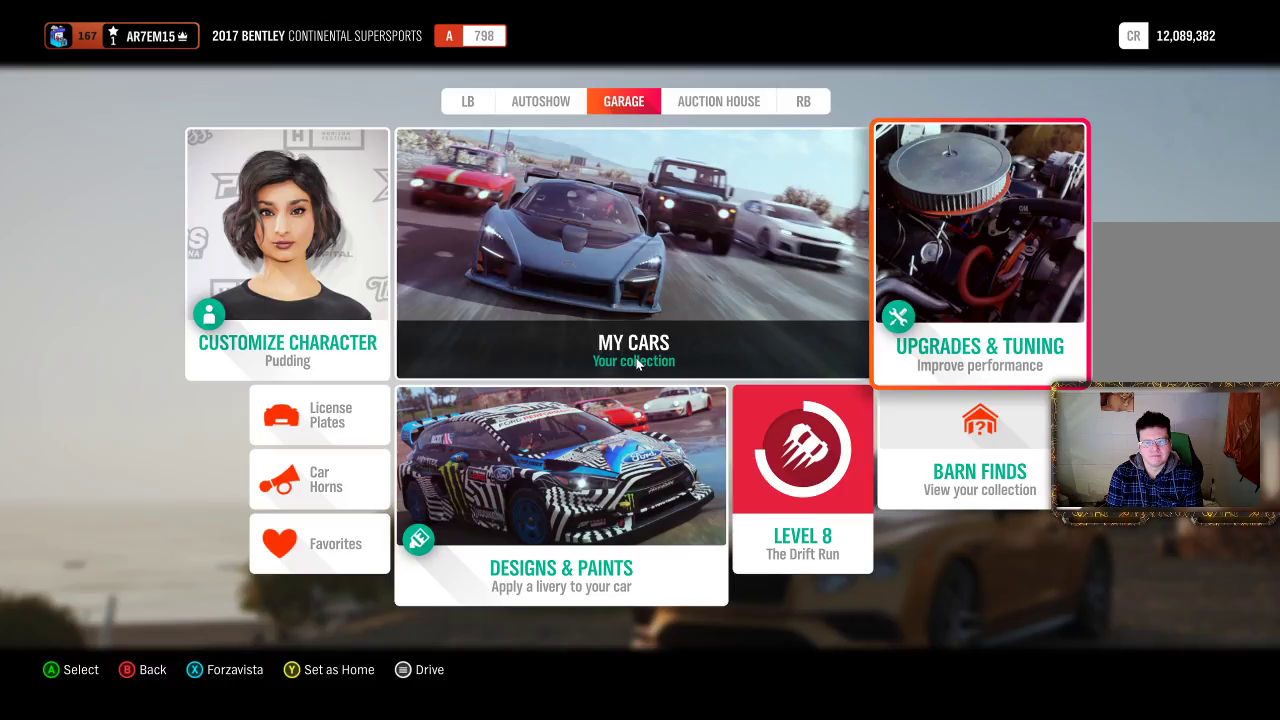
{"buttons": [], "left_stick": "center", "right_stick": "center", "events": [[33, "A", "down"], [167, "A", "up"]]}
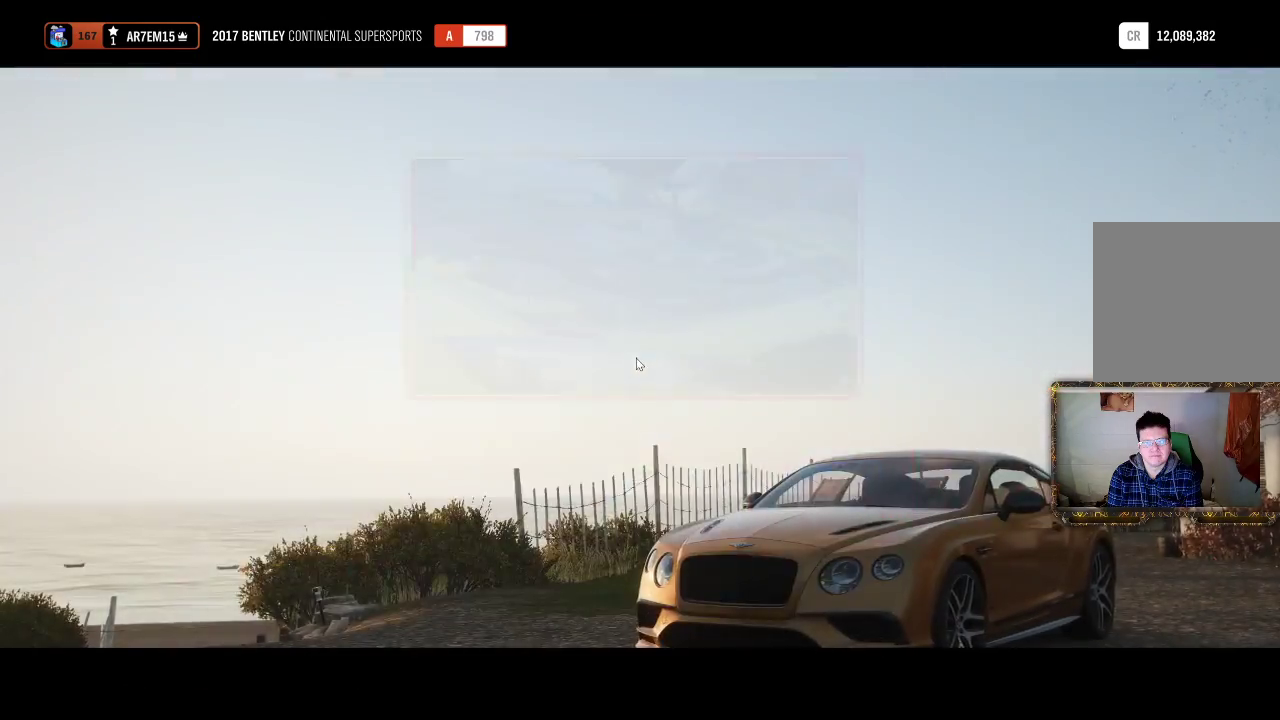
{"buttons": [], "left_stick": "center", "right_stick": "center", "events": []}
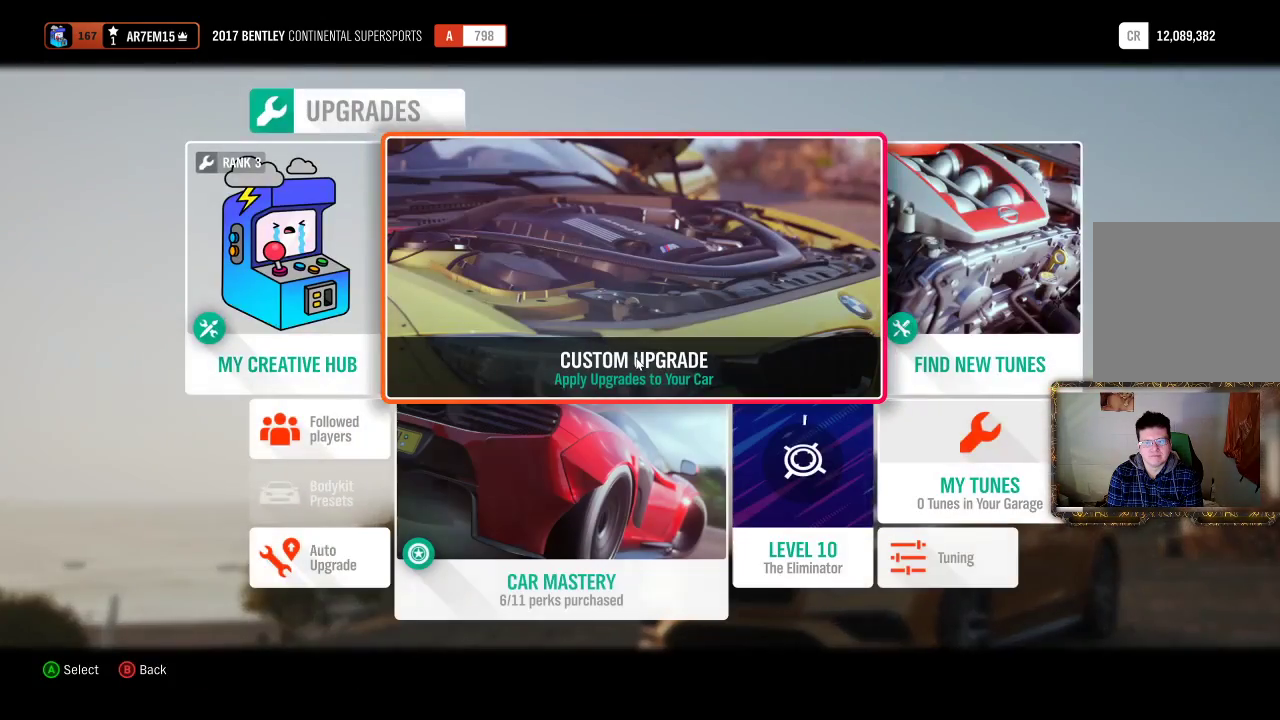
{"buttons": [], "left_stick": "center", "right_stick": "center", "events": []}
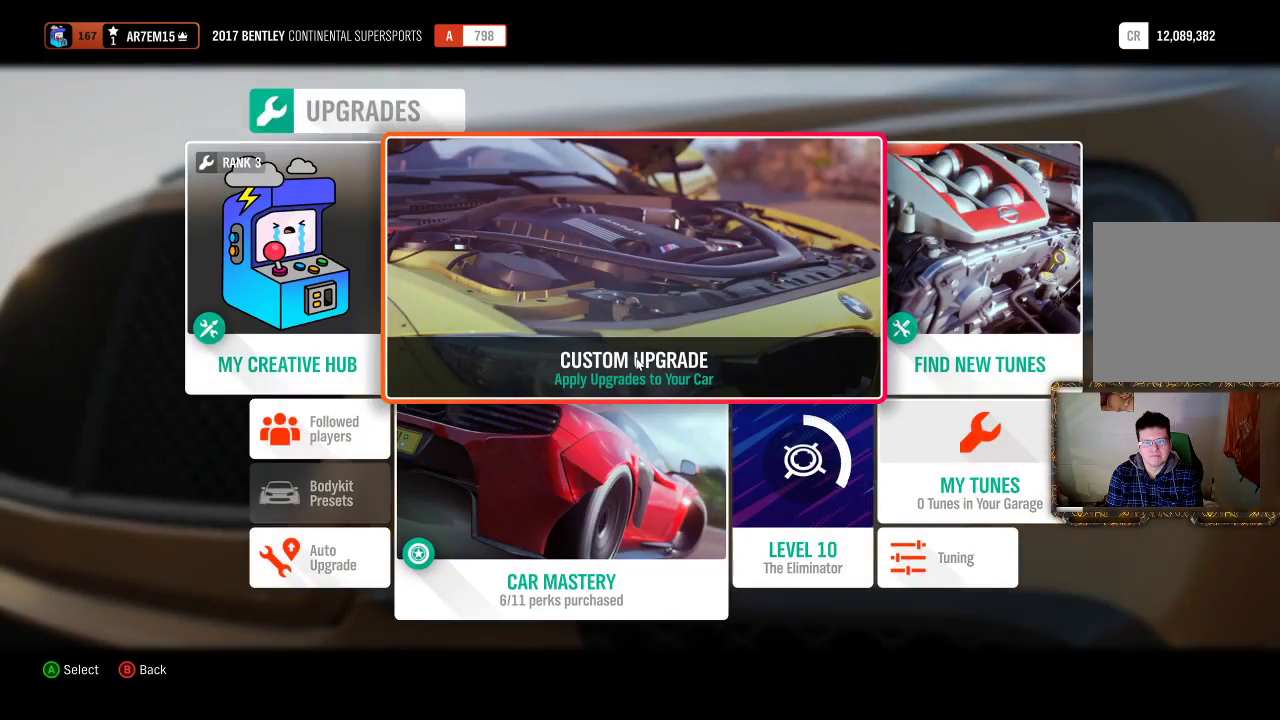
{"buttons": [], "left_stick": "center", "right_stick": "center", "events": [[200, "A", "down"], [367, "A", "up"]]}
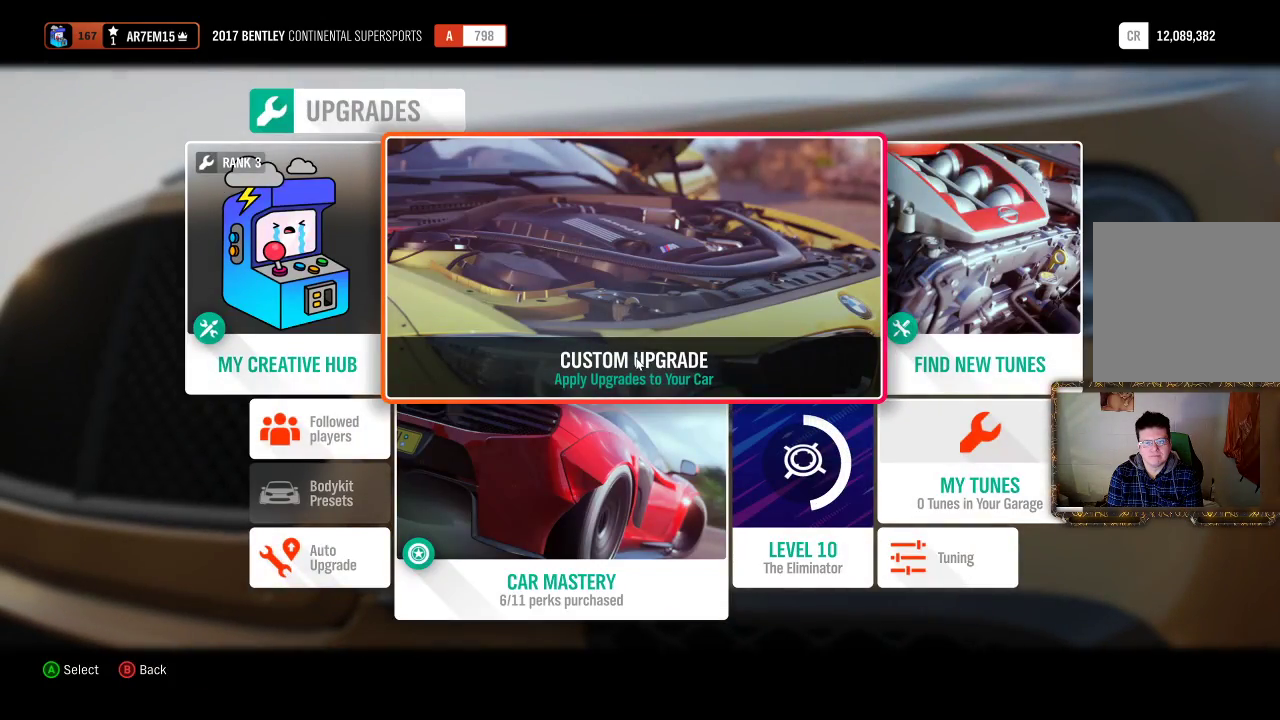
{"buttons": [], "left_stick": "center", "right_stick": "center", "events": []}
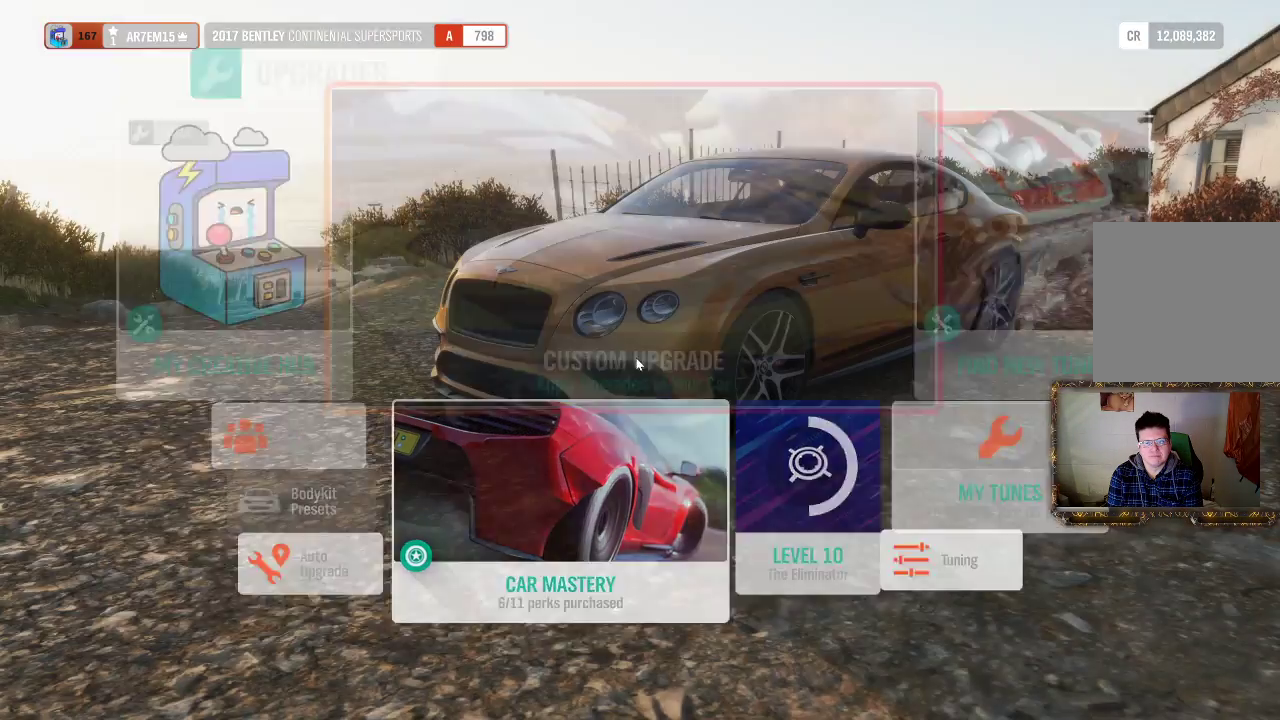
{"buttons": [], "left_stick": "center", "right_stick": "center", "events": []}
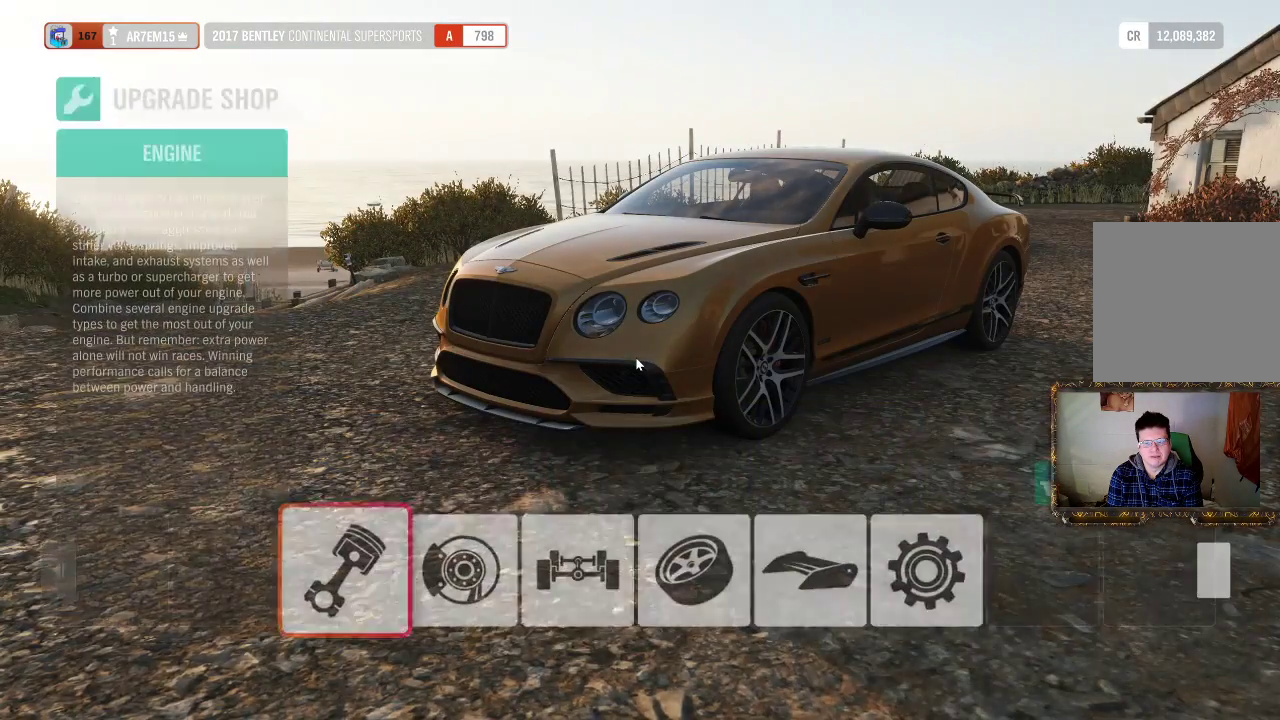
{"buttons": [], "left_stick": "right", "right_stick": "center", "events": [[283, "left_stick", "right"]]}
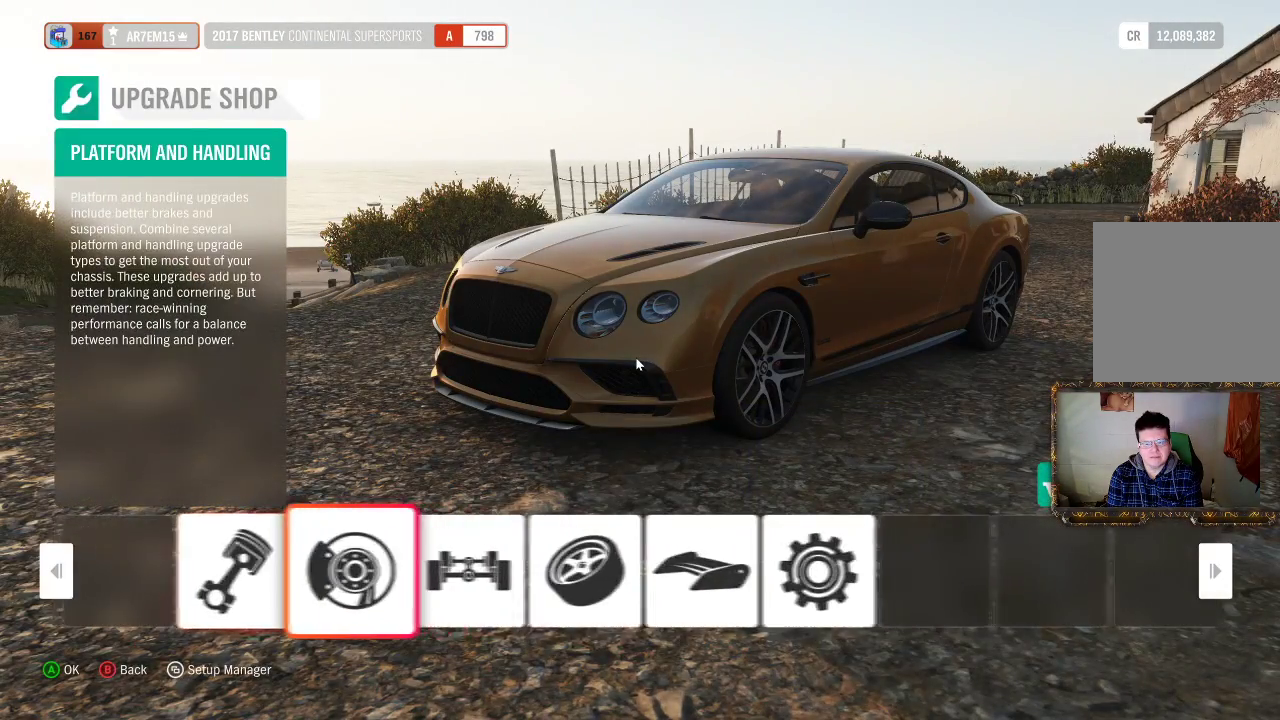
{"buttons": [], "left_stick": "right", "right_stick": "center", "events": [[17, "left_stick", "center"], [133, "left_stick", "right"], [283, "left_stick", "center"], [417, "left_stick", "right"]]}
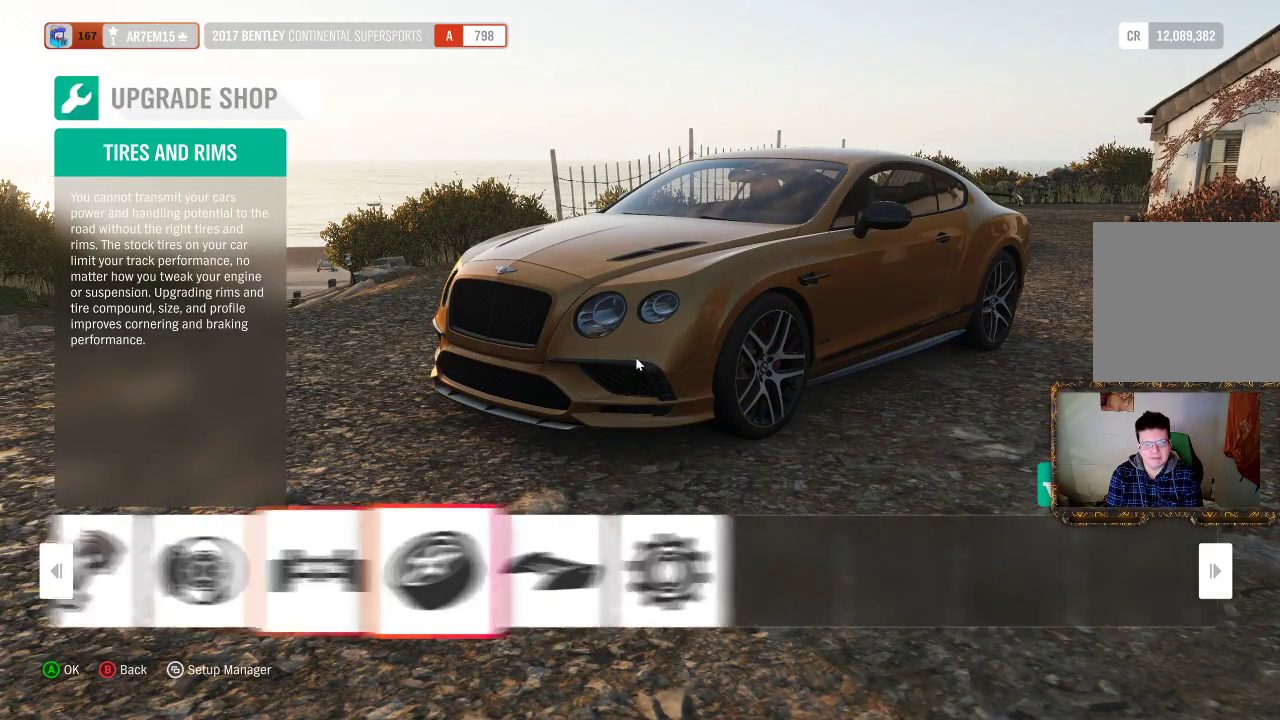
{"buttons": [], "left_stick": "right", "right_stick": "center", "events": [[50, "left_stick", "center"], [217, "left_stick", "right"], [350, "left_stick", "center"], [483, "left_stick", "right"]]}
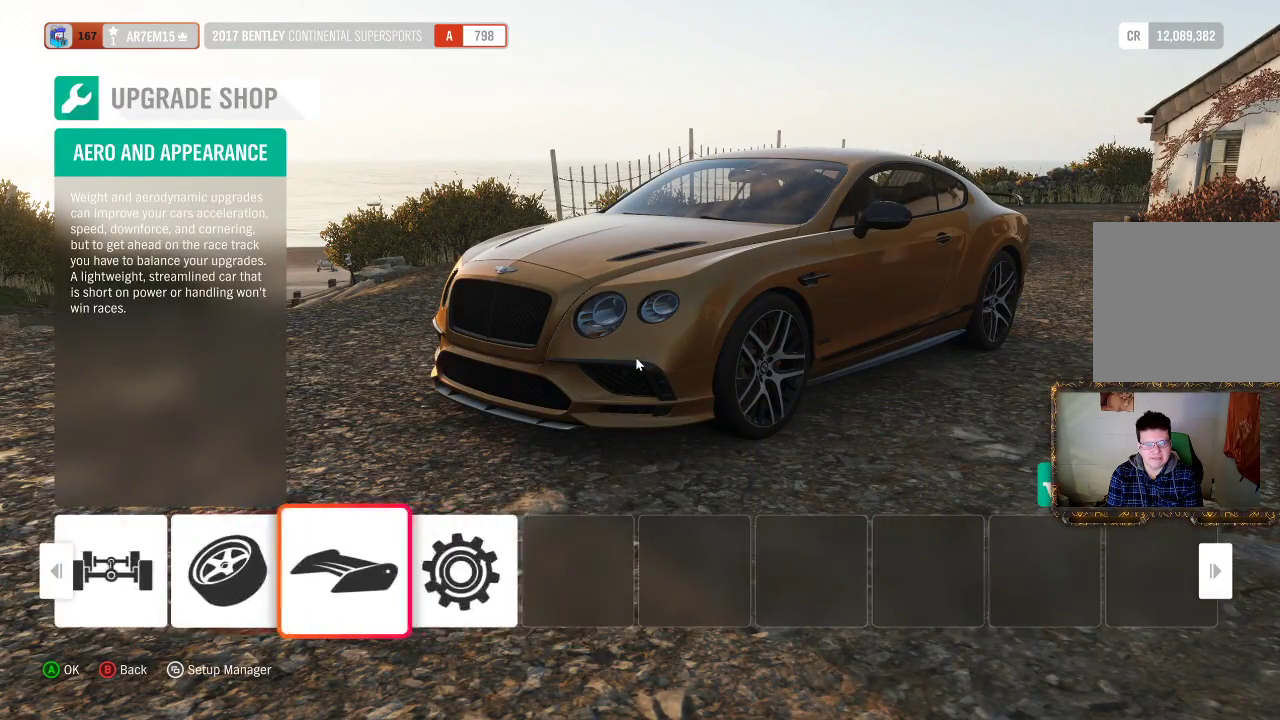
{"buttons": [], "left_stick": "center", "right_stick": "center", "events": [[117, "left_stick", "center"], [233, "A", "down"], [367, "A", "up"]]}
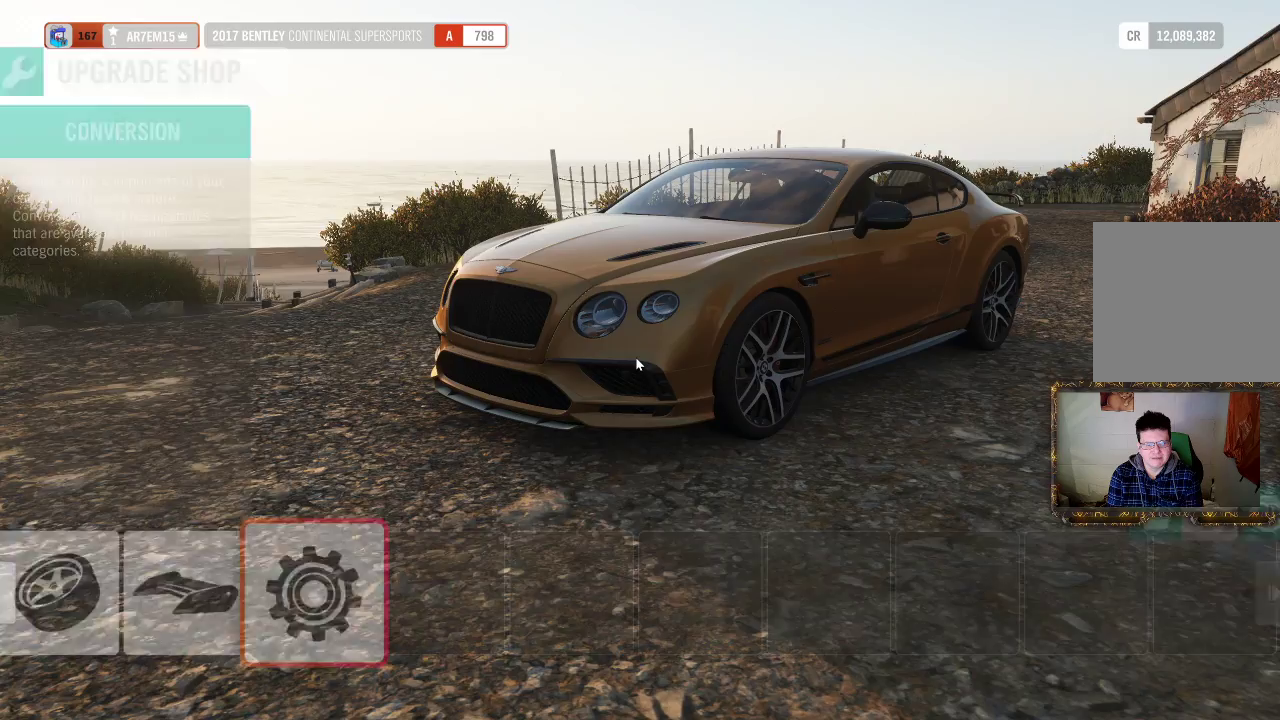
{"buttons": [], "left_stick": "center", "right_stick": "center", "events": []}
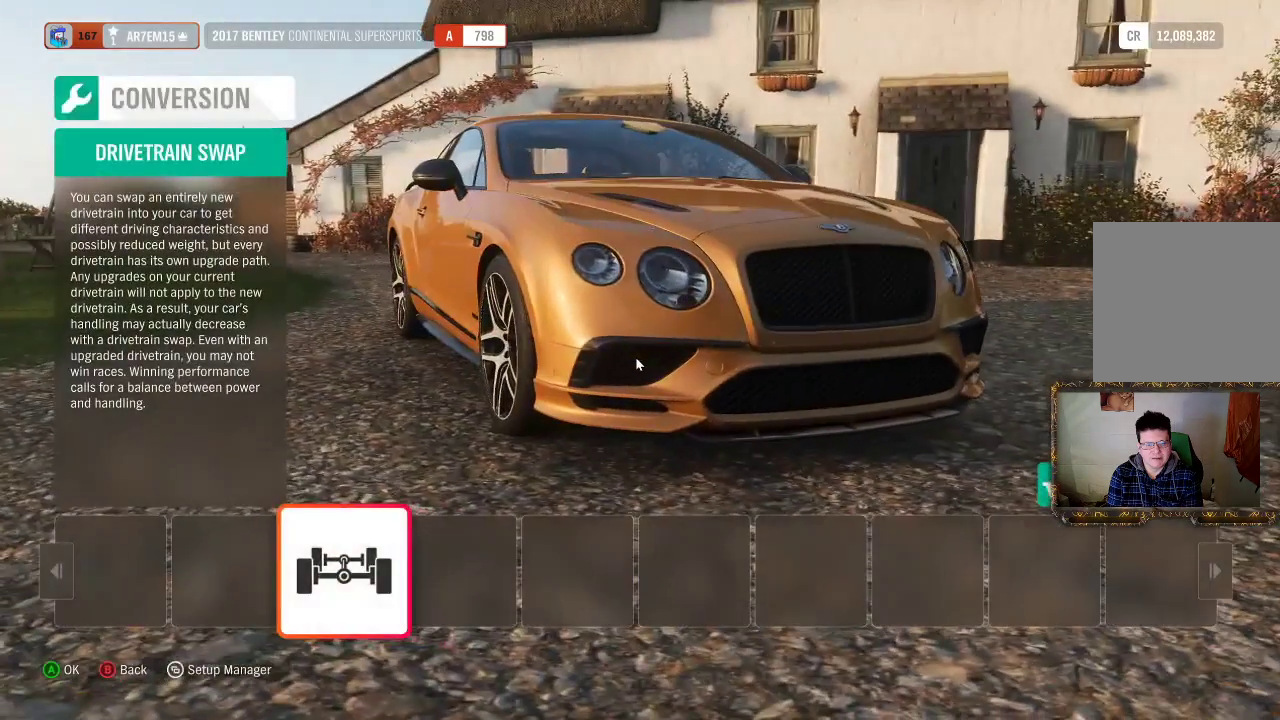
{"buttons": ["B"], "left_stick": "center", "right_stick": "center", "events": [[433, "B", "down"]]}
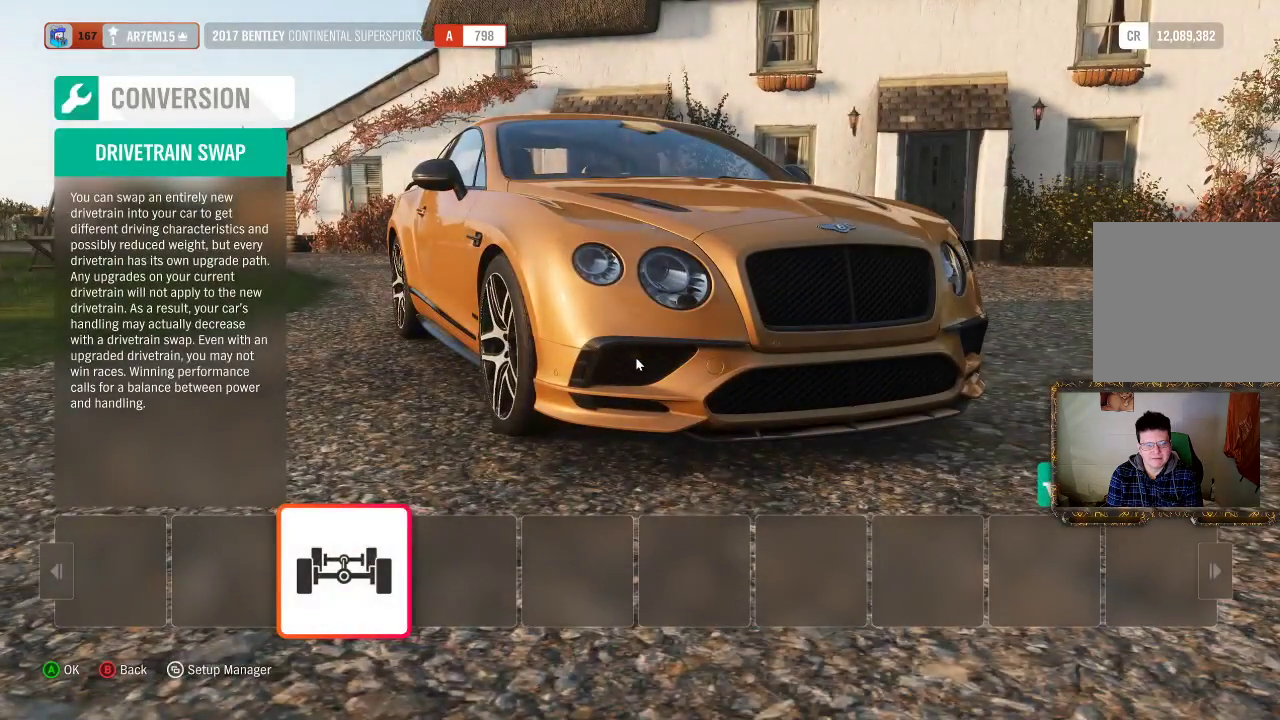
{"buttons": [], "left_stick": "center", "right_stick": "center", "events": [[100, "B", "up"]]}
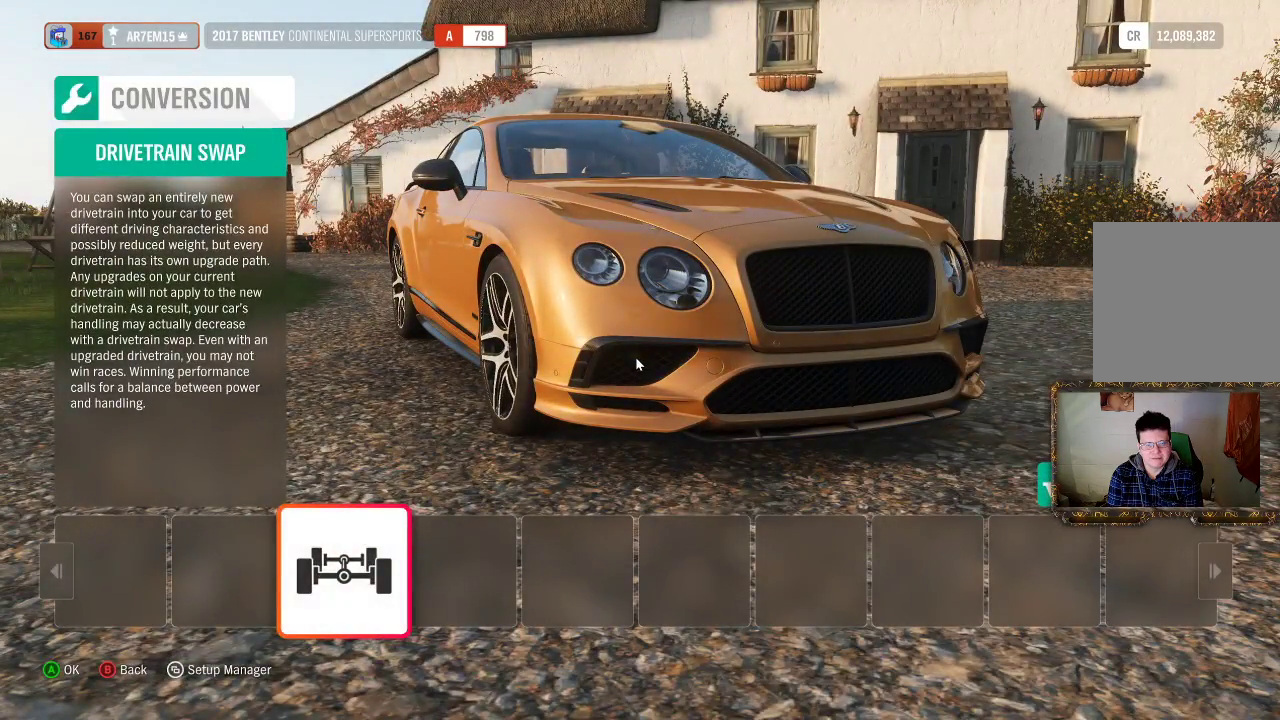
{"buttons": [], "left_stick": "center", "right_stick": "center", "events": []}
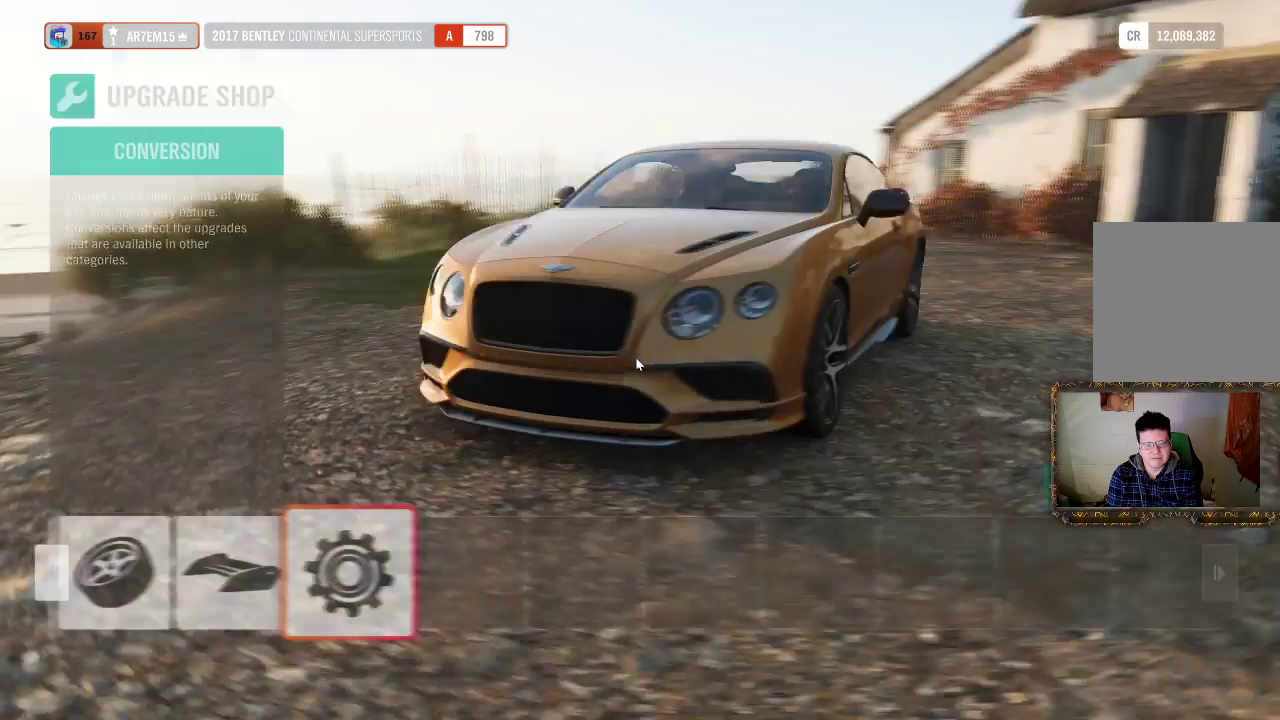
{"buttons": ["A"], "left_stick": "center", "right_stick": "center", "events": [[283, "left_stick", "left"], [417, "left_stick", "center"], [500, "A", "down"]]}
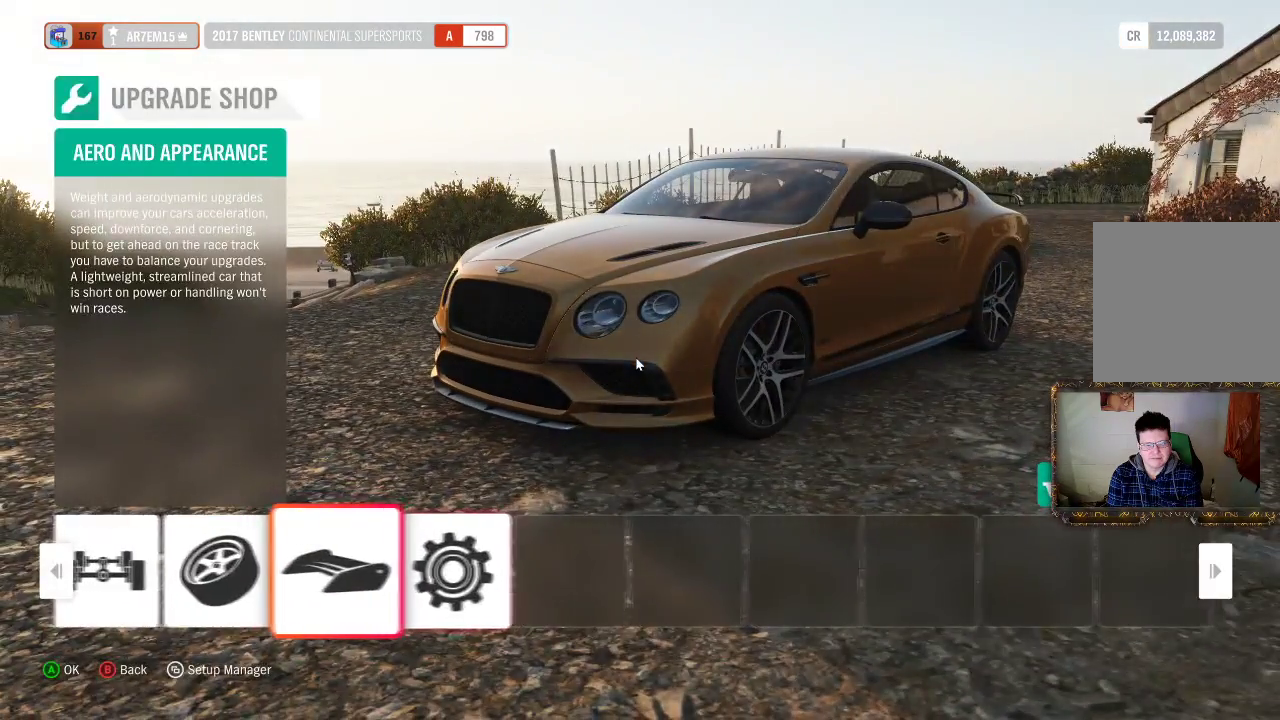
{"buttons": [], "left_stick": "center", "right_stick": "center", "events": [[150, "A", "up"]]}
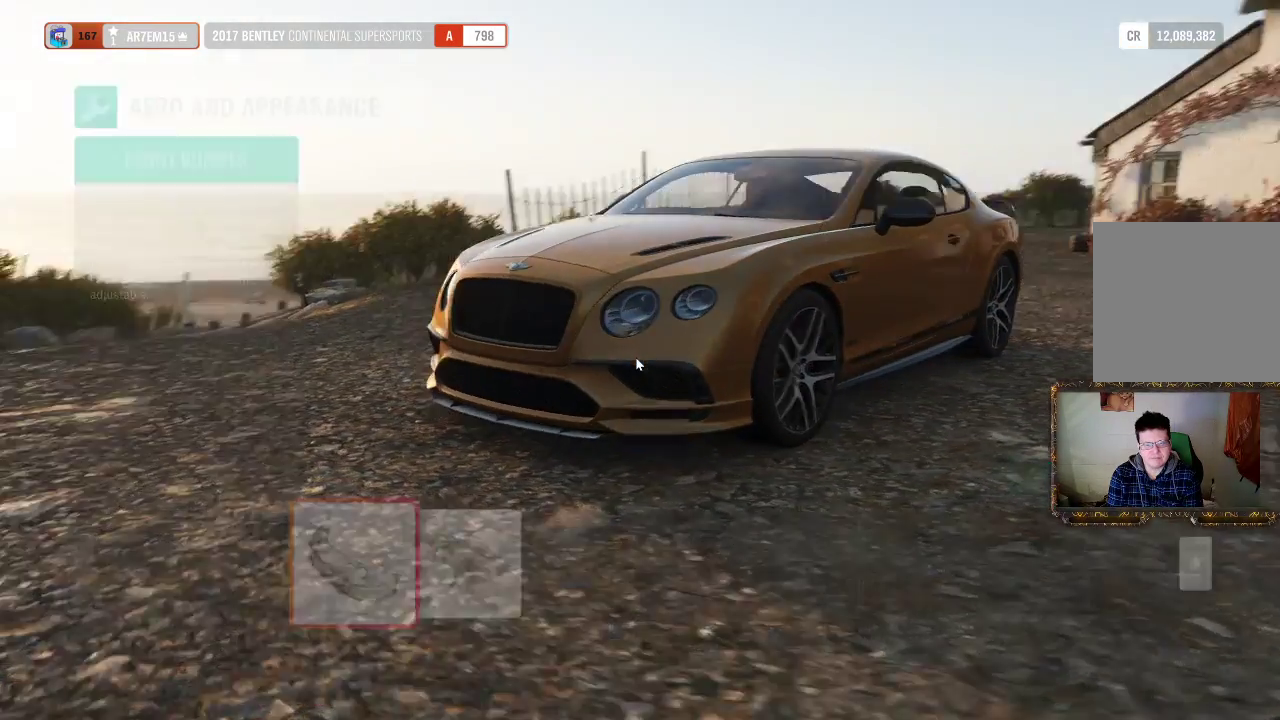
{"buttons": [], "left_stick": "center", "right_stick": "center", "events": []}
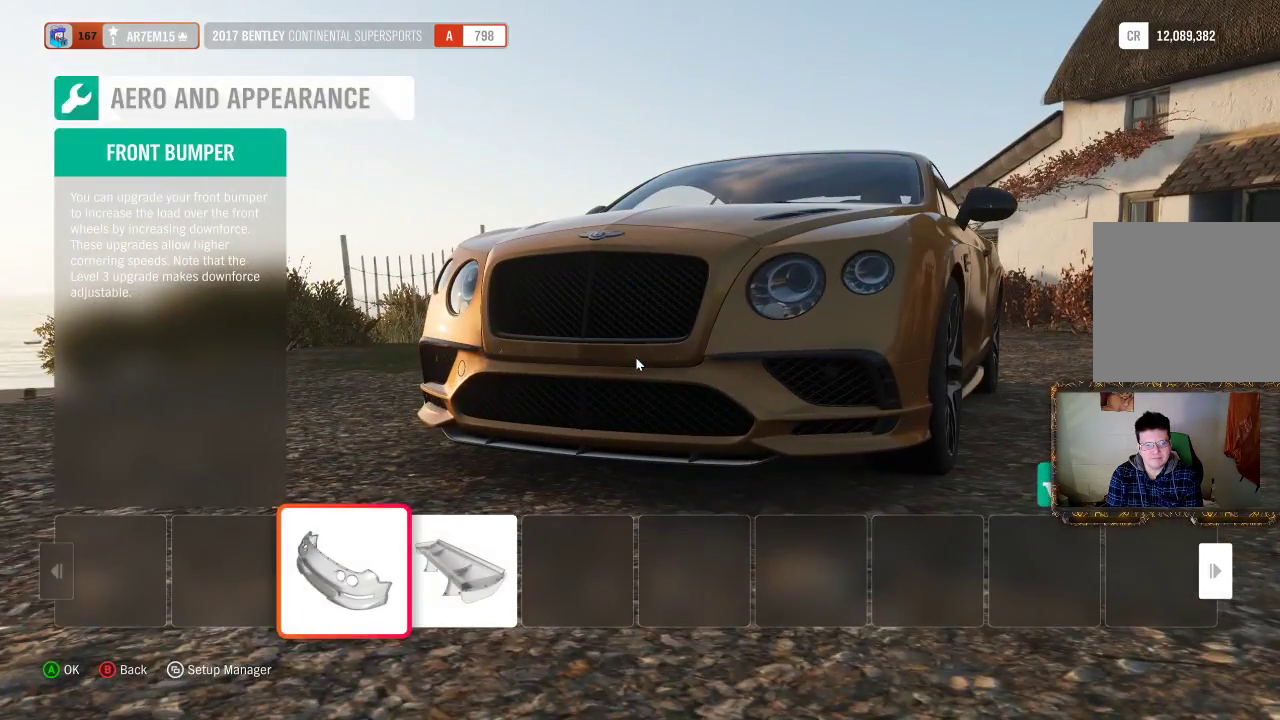
{"buttons": [], "left_stick": "center", "right_stick": "center", "events": [[33, "A", "down"], [167, "A", "up"]]}
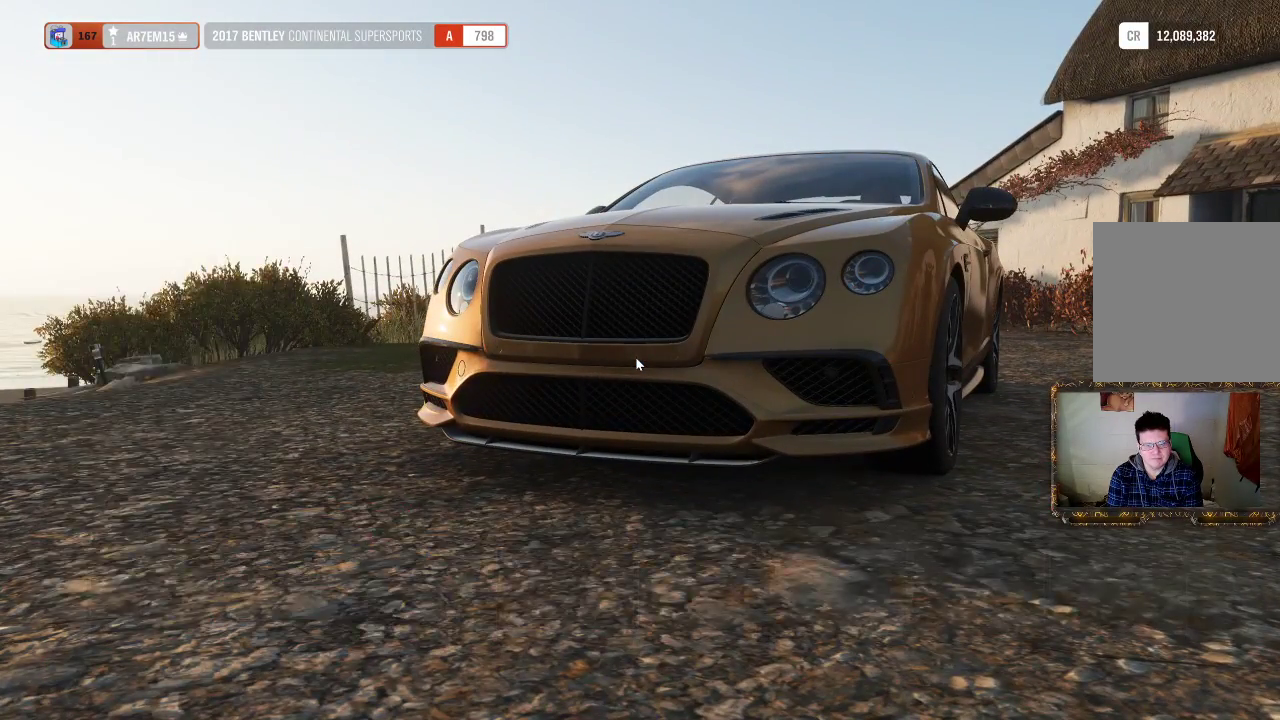
{"buttons": [], "left_stick": "right", "right_stick": "center", "events": [[383, "left_stick", "right"]]}
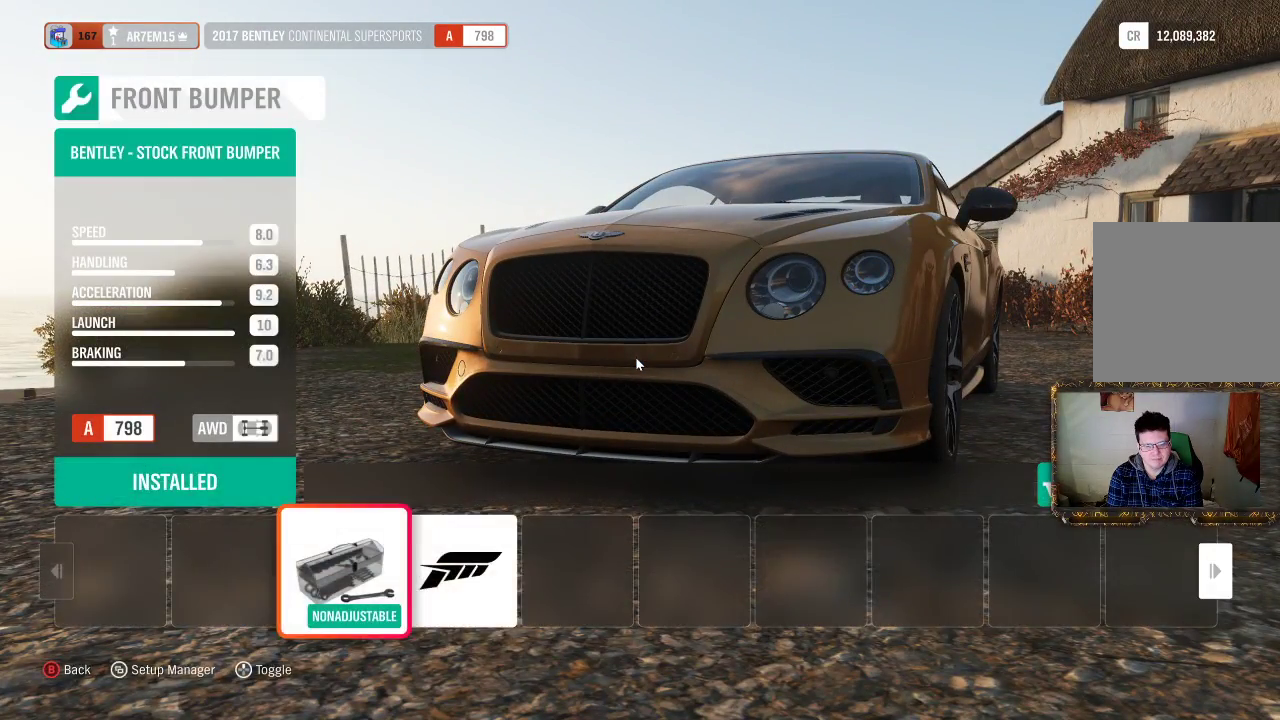
{"buttons": [], "left_stick": "center", "right_stick": "center", "events": [[17, "left_stick", "center"], [167, "A", "down"], [283, "A", "up"]]}
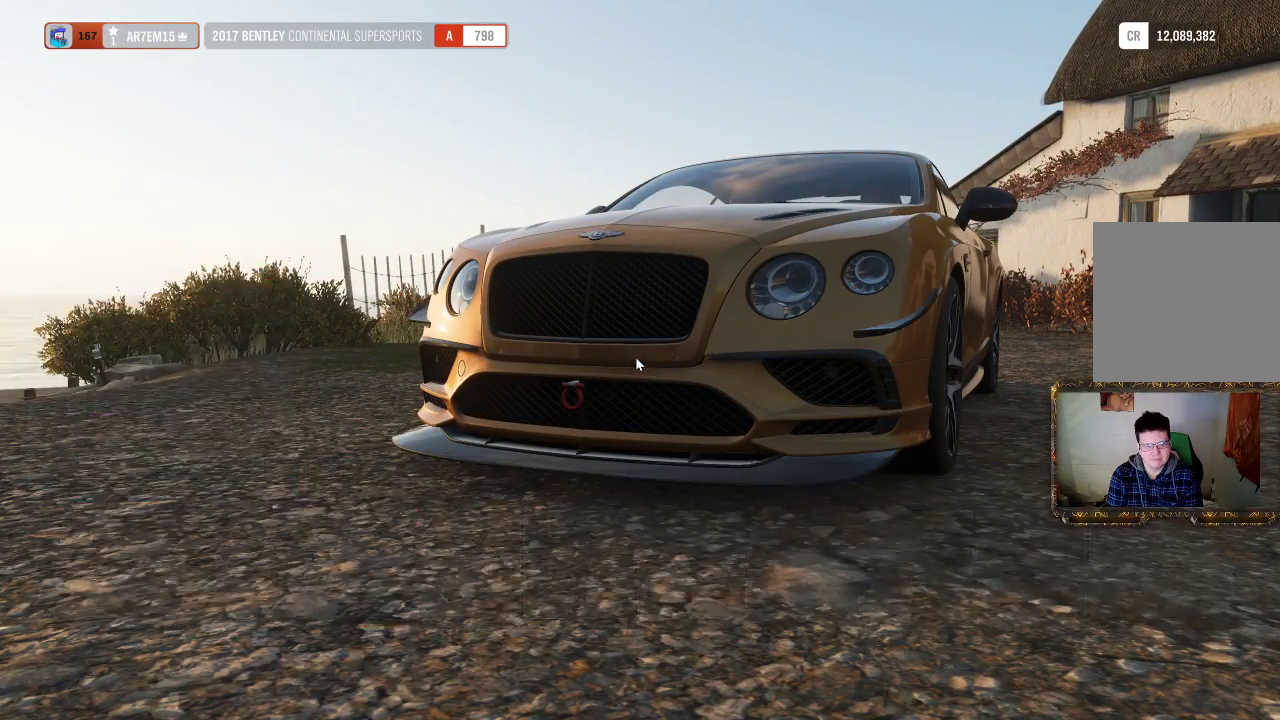
{"buttons": [], "left_stick": "up-right", "right_stick": "center", "events": [[367, "left_stick", "up-right"]]}
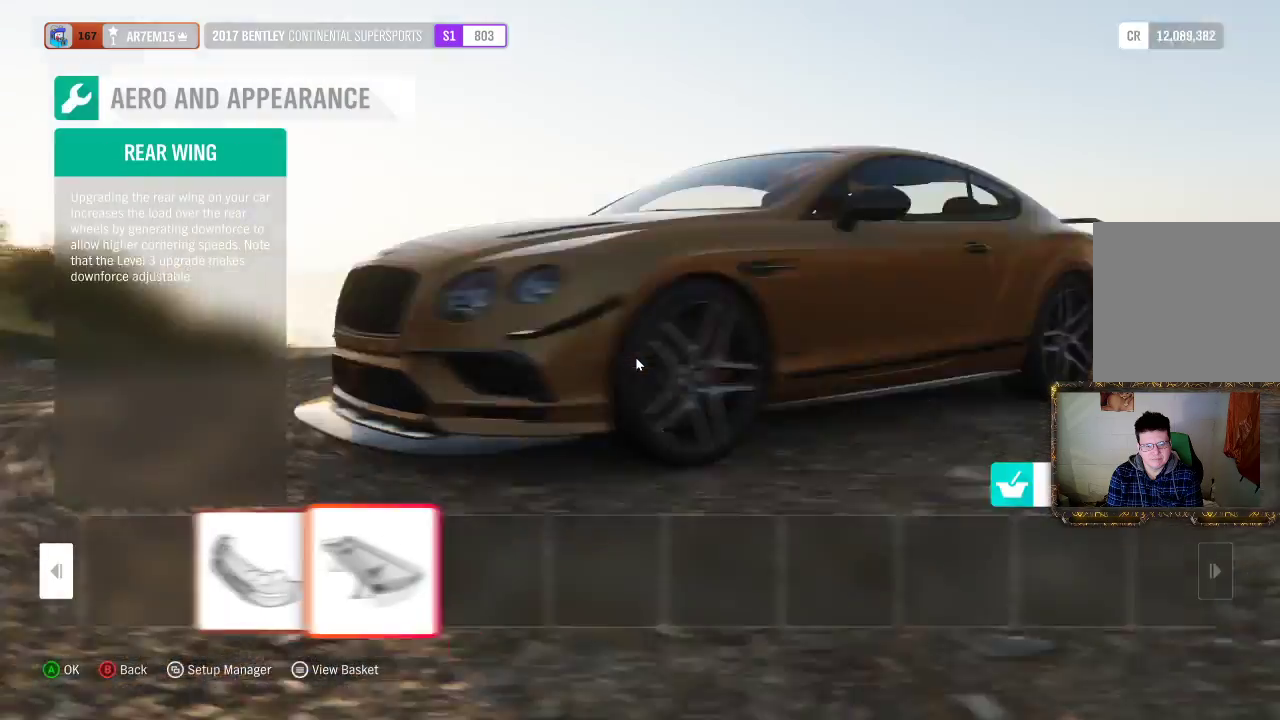
{"buttons": [], "left_stick": "center", "right_stick": "center", "events": [[33, "left_stick", "center"], [100, "A", "down"], [217, "A", "up"]]}
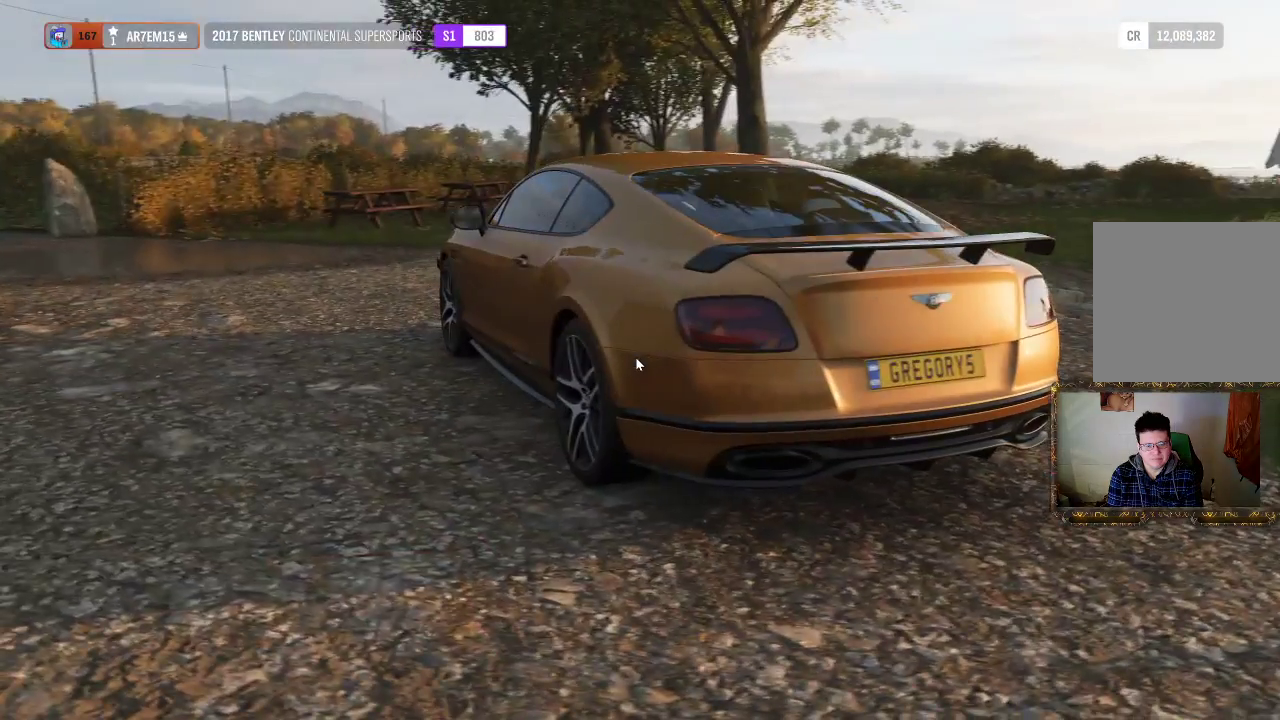
{"buttons": [], "left_stick": "center", "right_stick": "center", "events": [[300, "left_stick", "right"], [450, "left_stick", "center"]]}
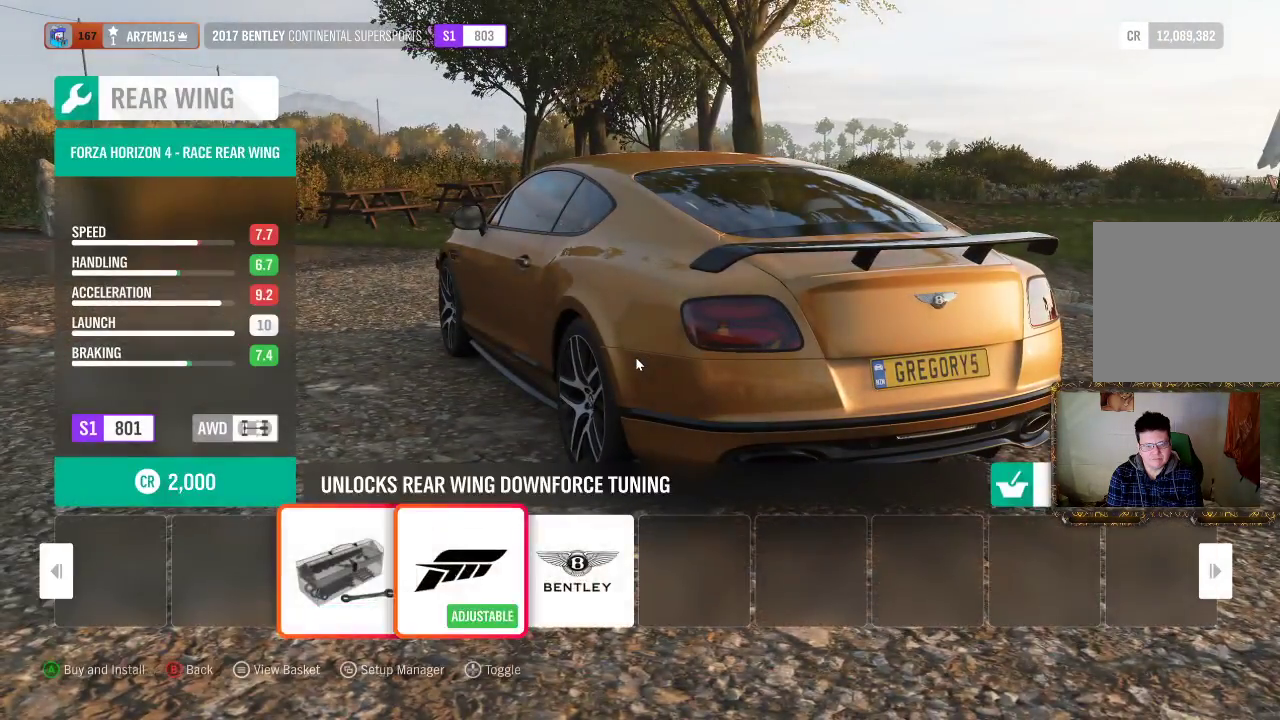
{"buttons": [], "left_stick": "center", "right_stick": "center", "events": []}
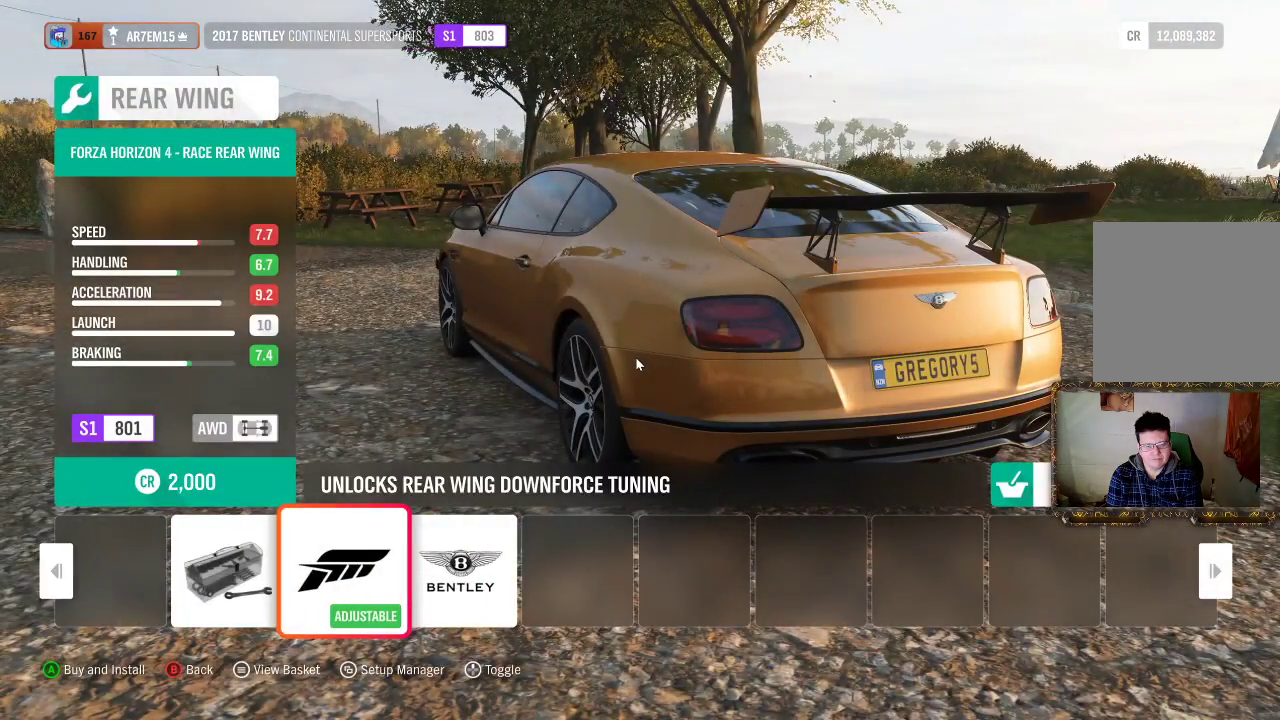
{"buttons": [], "left_stick": "center", "right_stick": "center", "events": [[333, "A", "down"], [483, "A", "up"]]}
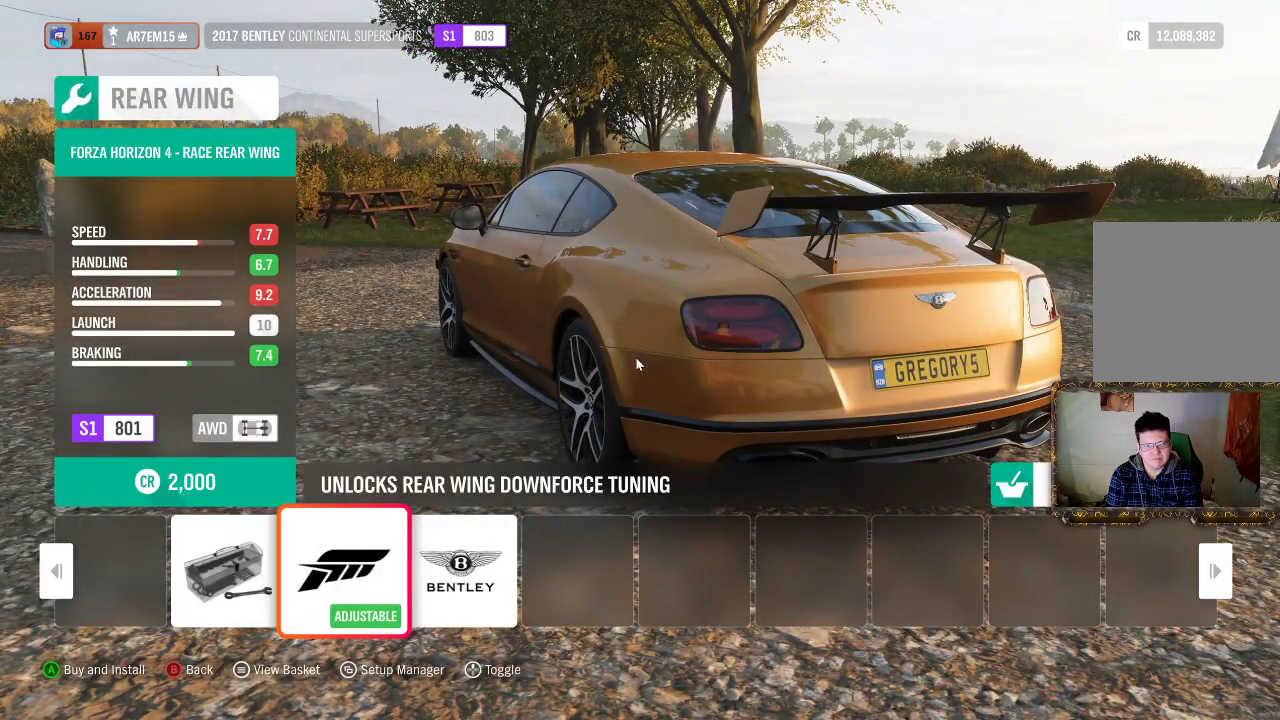
{"buttons": [], "left_stick": "center", "right_stick": "center", "events": []}